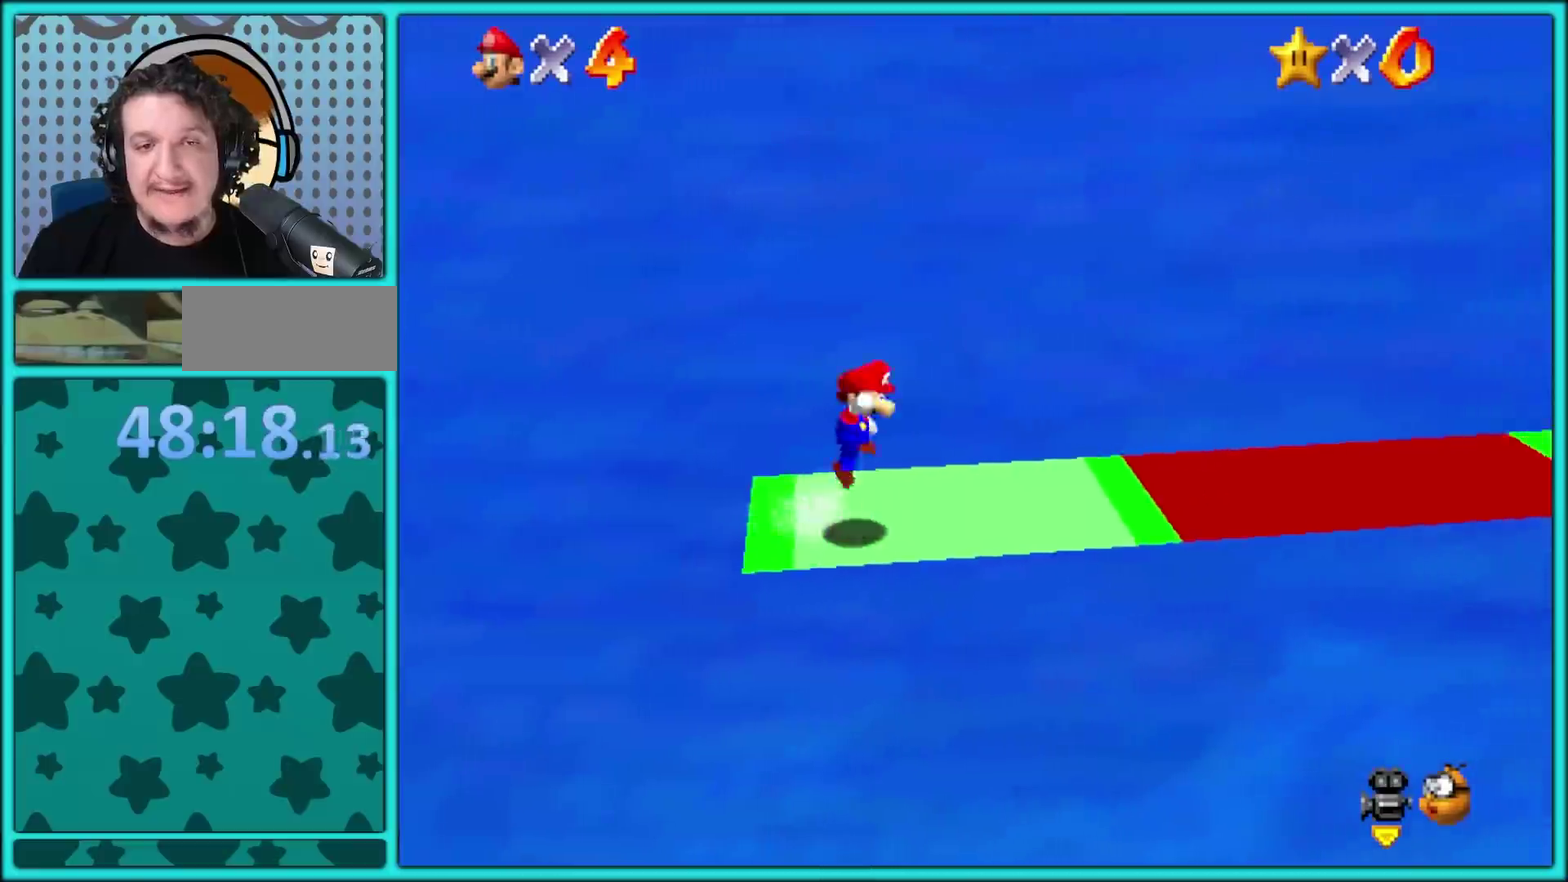
Gameplay with a controller (Nintendo layout); each line is a JSON object with the inputs held at the frame after it. "events" lists button and stick changes between this image and that frame as [ms after this image, input, new state], when the widget could be followed in between. Not read: L3 R3 left_stick.
{"buttons": ["X"], "events": [[33, "X", "up"], [417, "A", "down"], [500, "A", "up"], [500, "X", "down"]]}
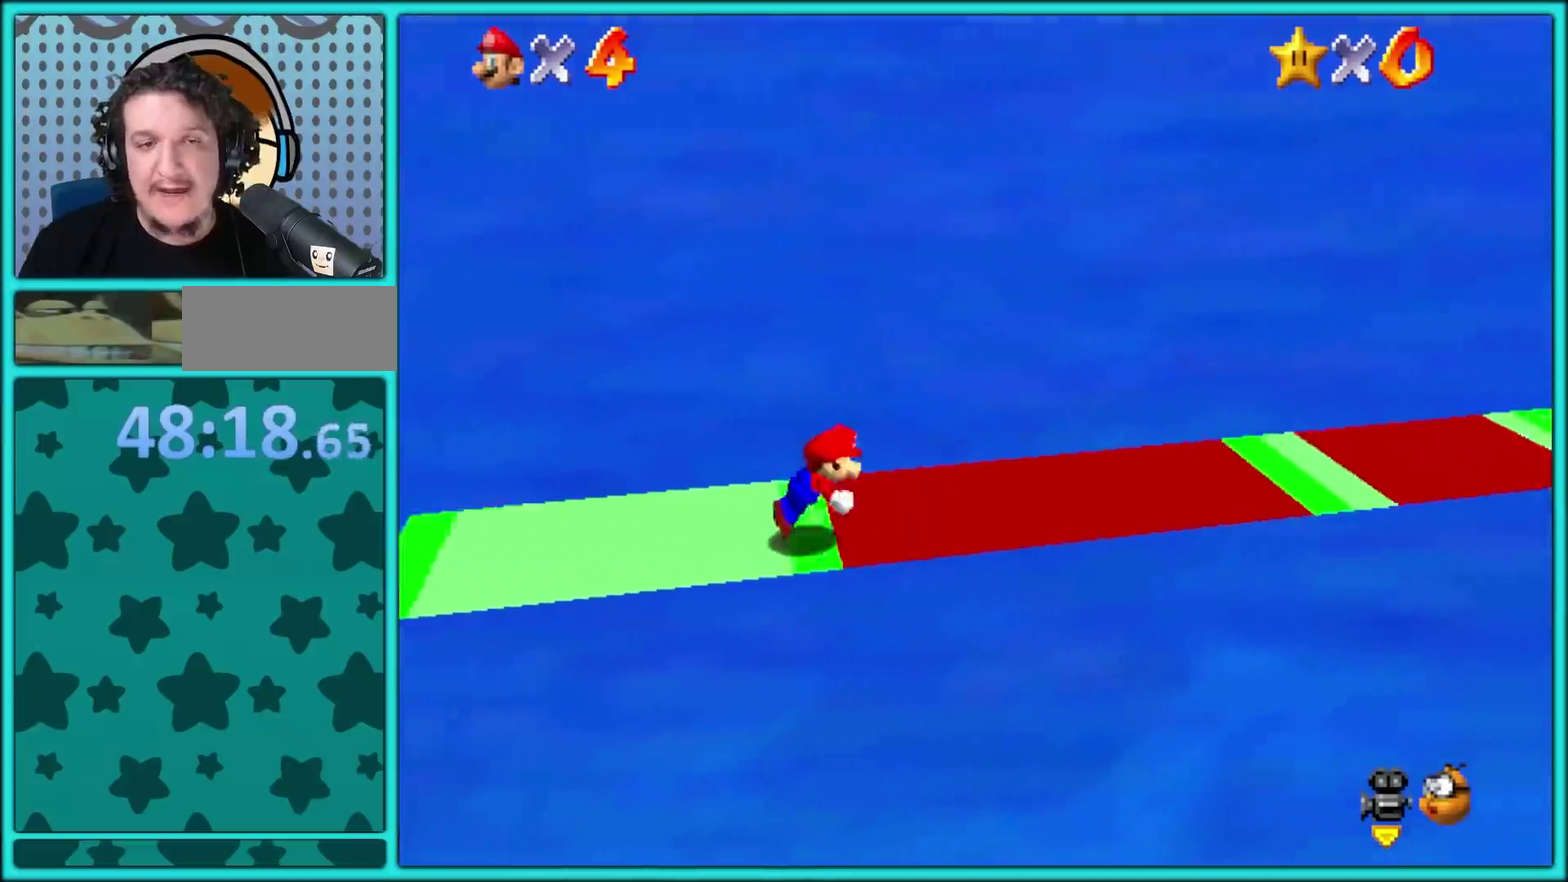
{"buttons": ["X"], "events": [[67, "A", "down"], [133, "A", "up"]]}
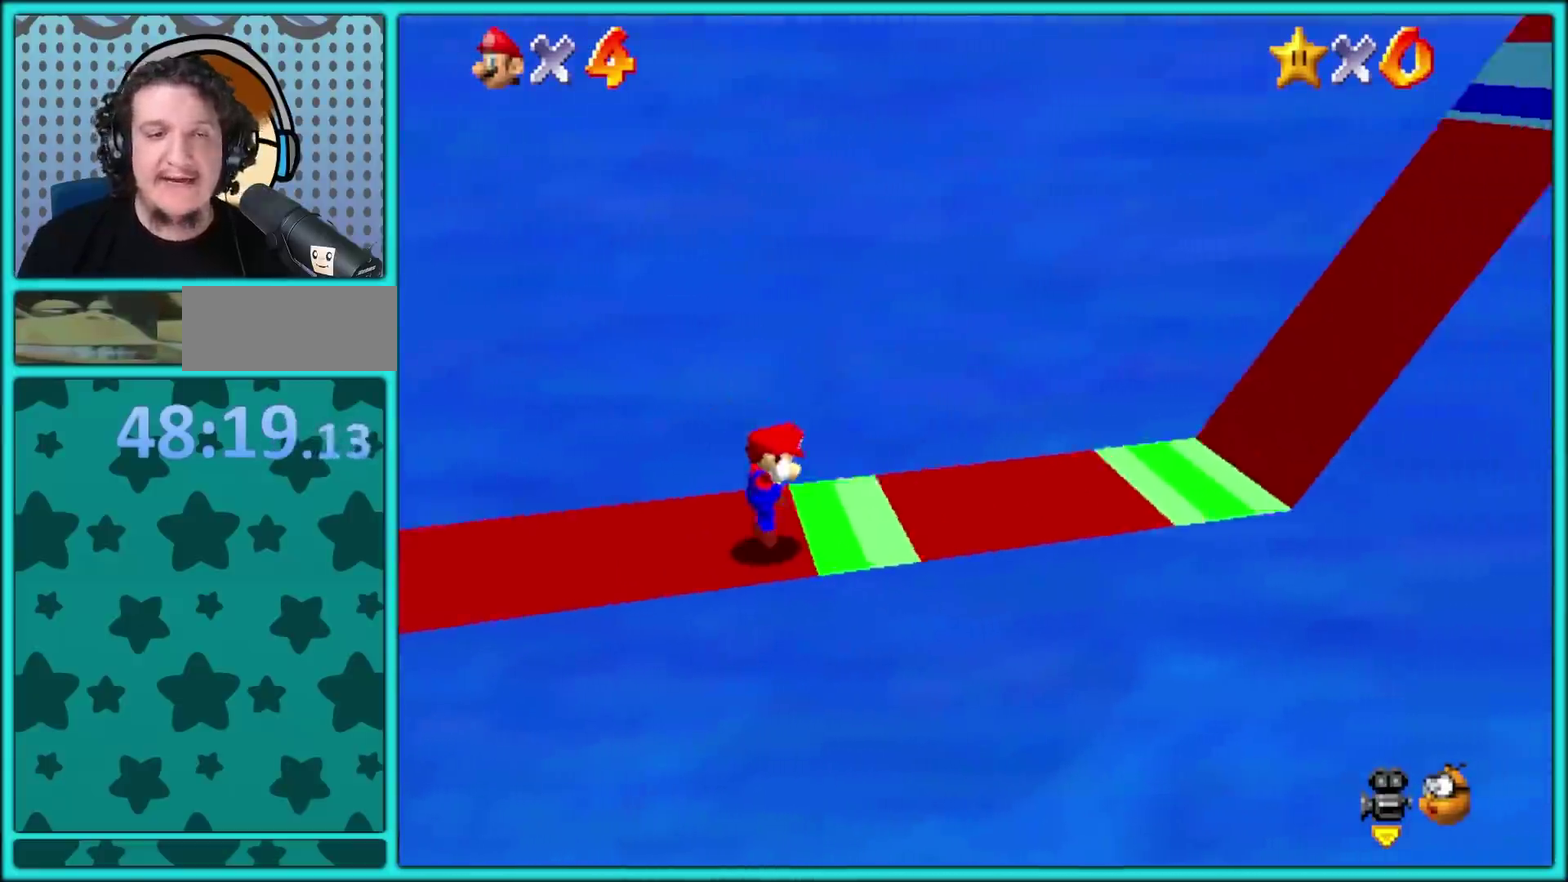
{"buttons": [], "events": [[200, "X", "up"]]}
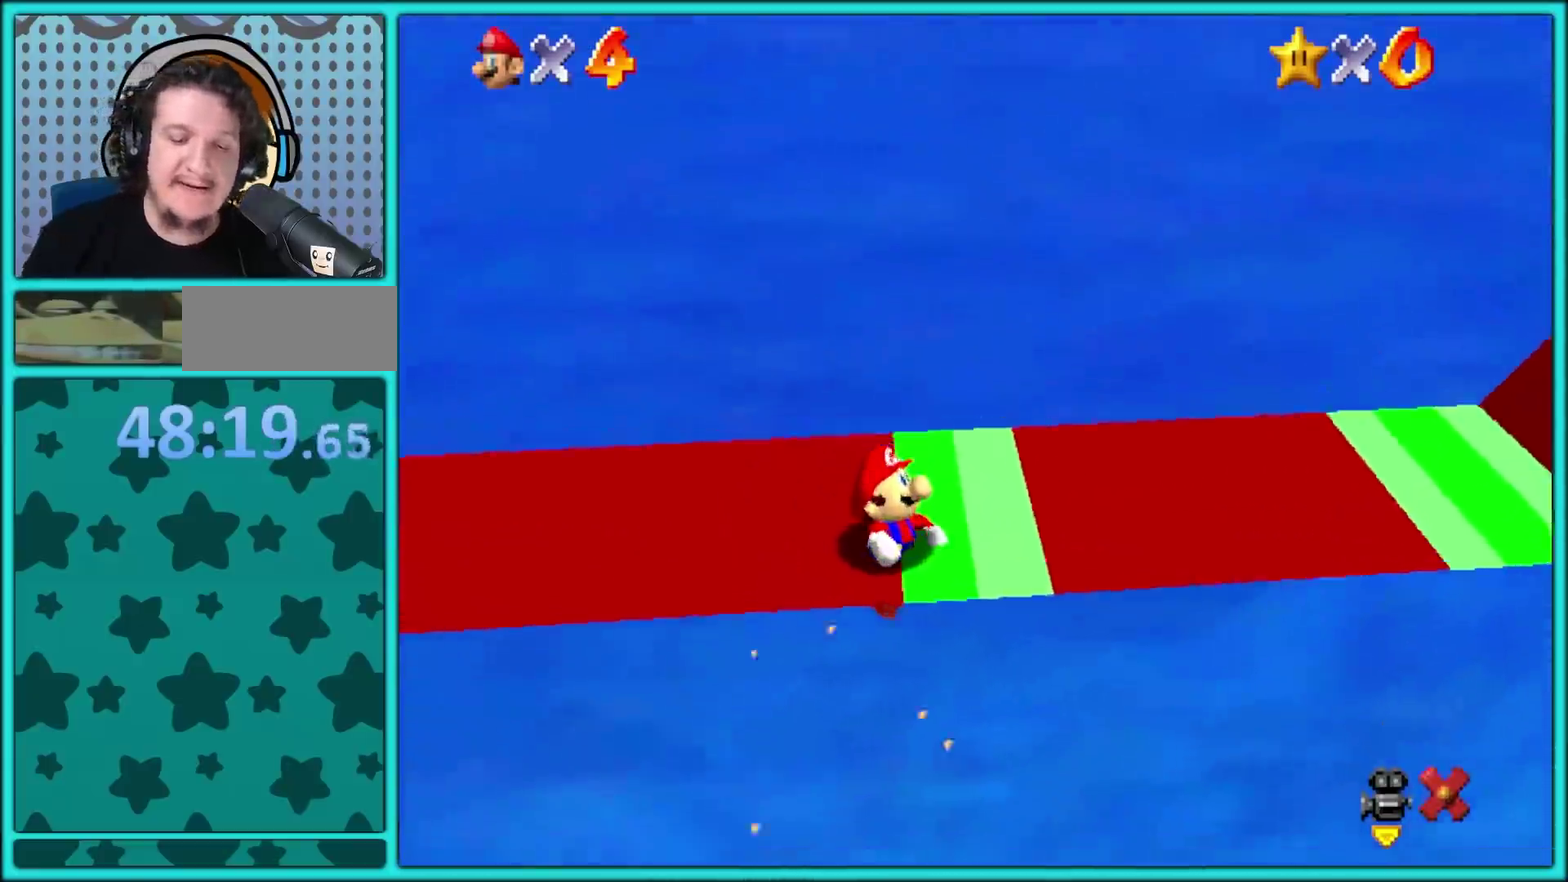
{"buttons": [], "events": []}
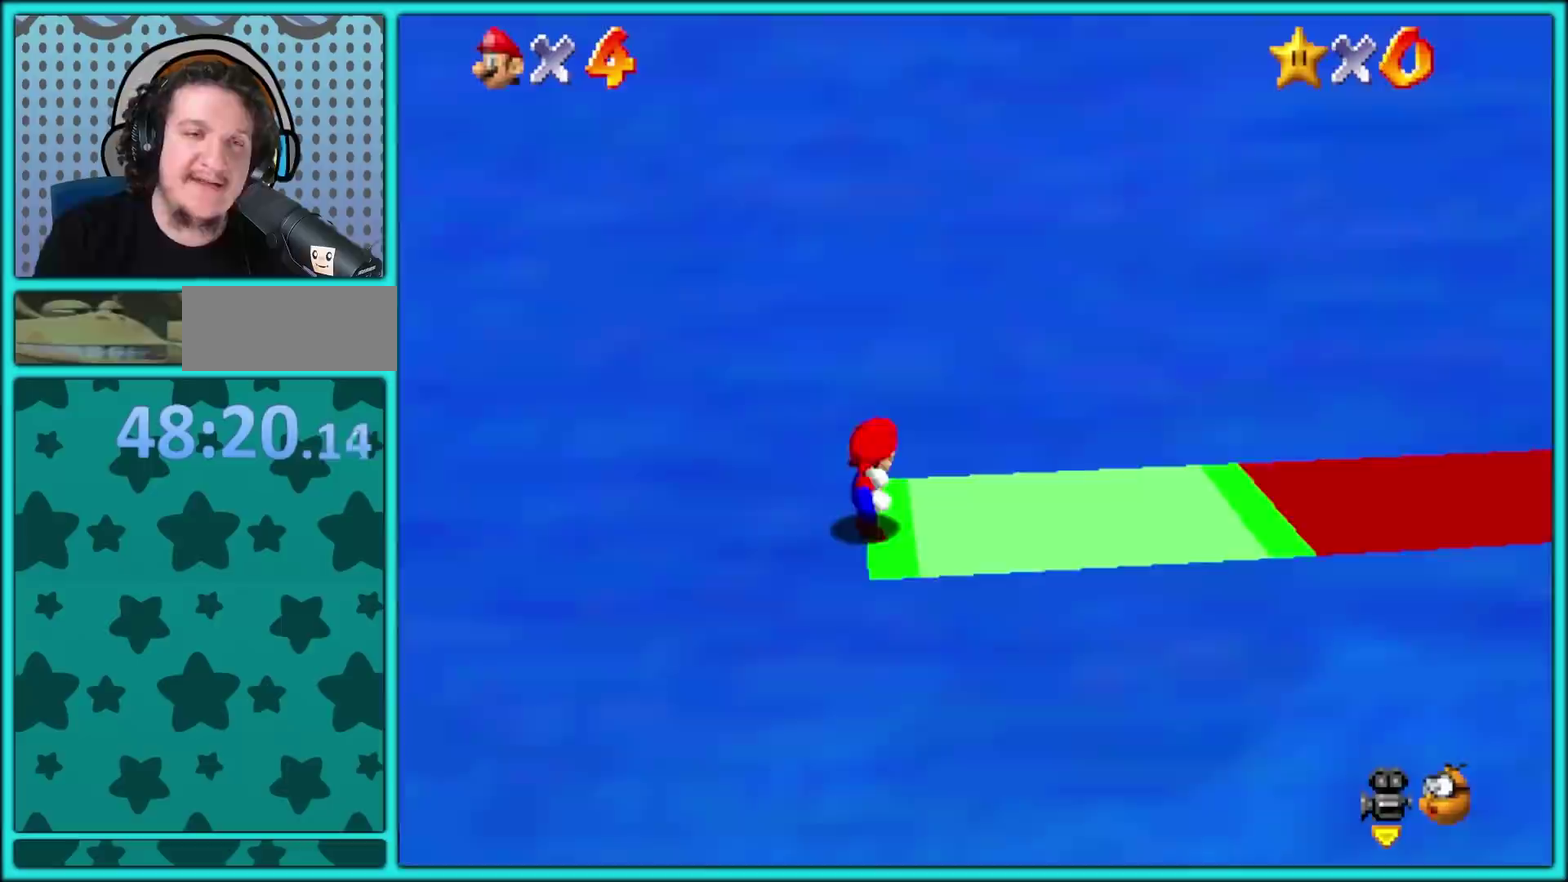
{"buttons": [], "events": []}
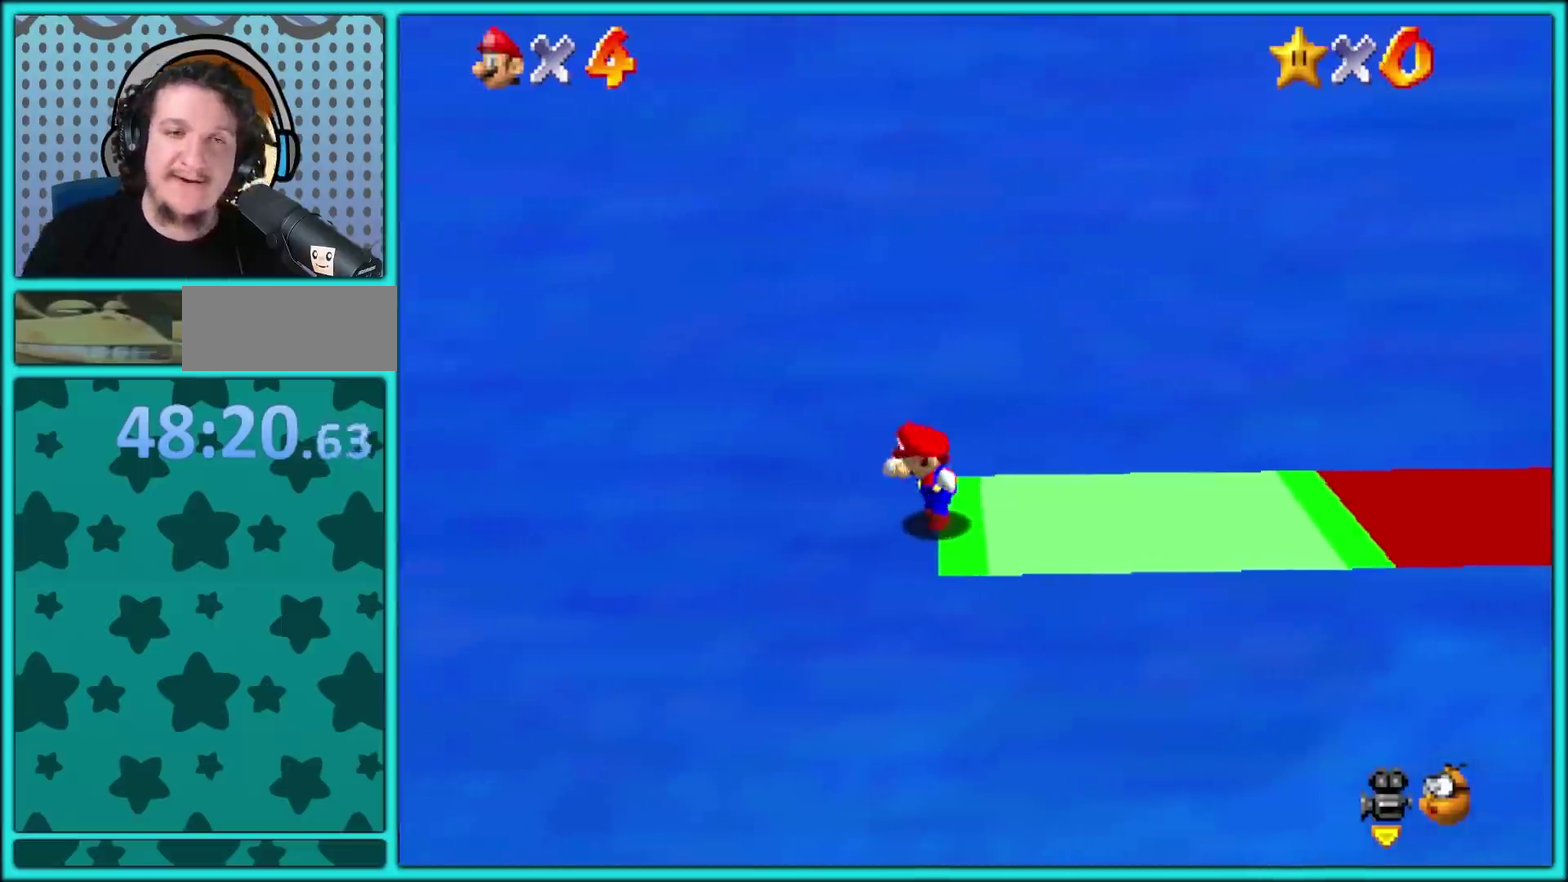
{"buttons": ["A"], "events": [[500, "A", "down"]]}
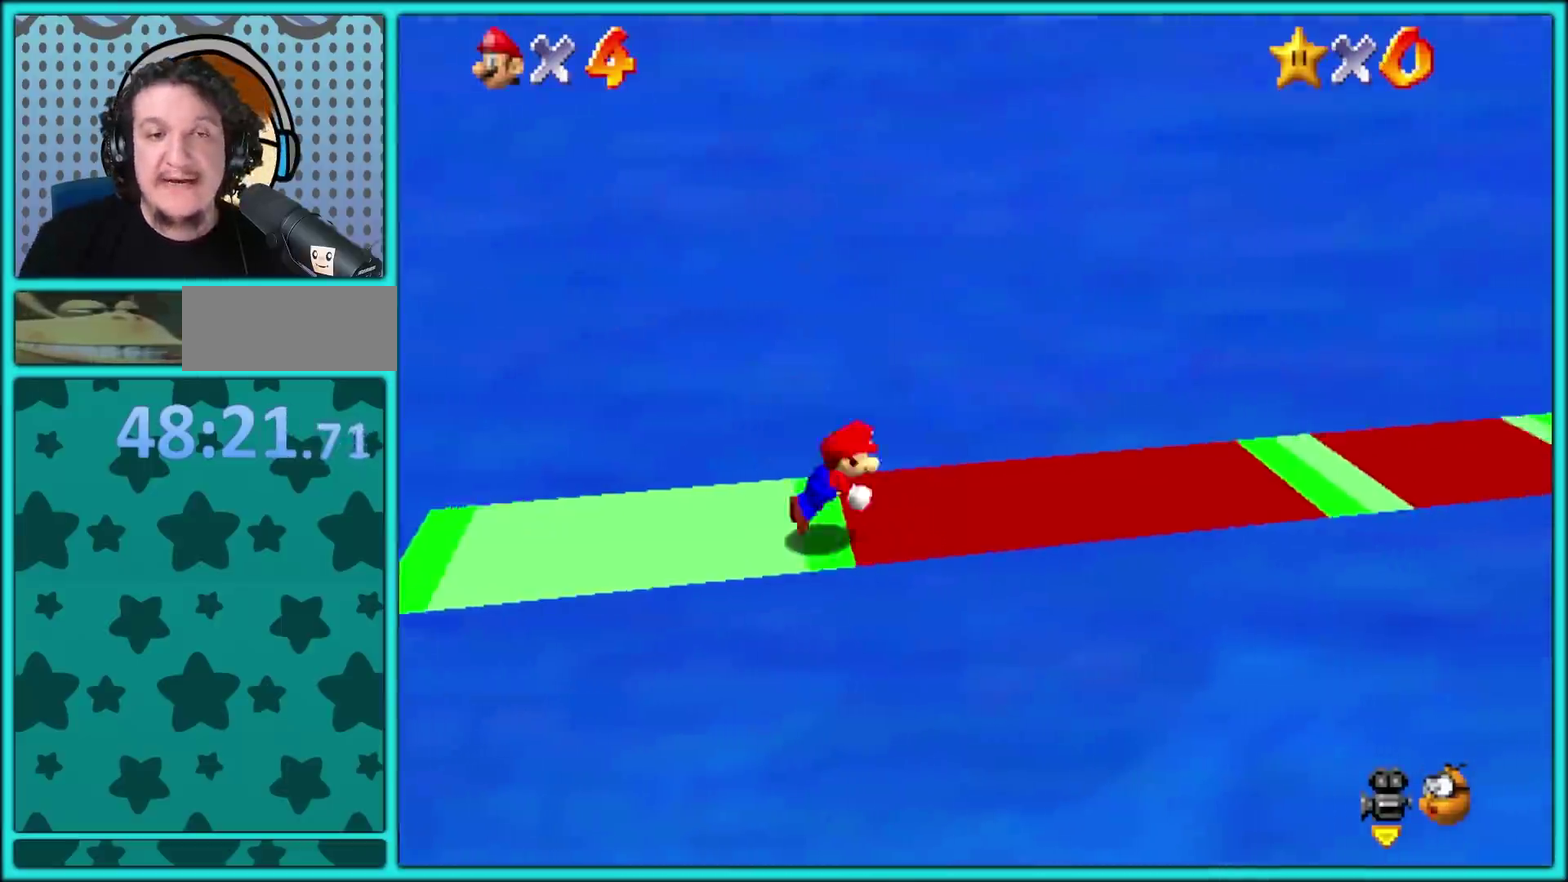
{"buttons": ["X"], "events": [[17, "X", "down"], [33, "A", "up"], [83, "A", "down"], [117, "A", "up"]]}
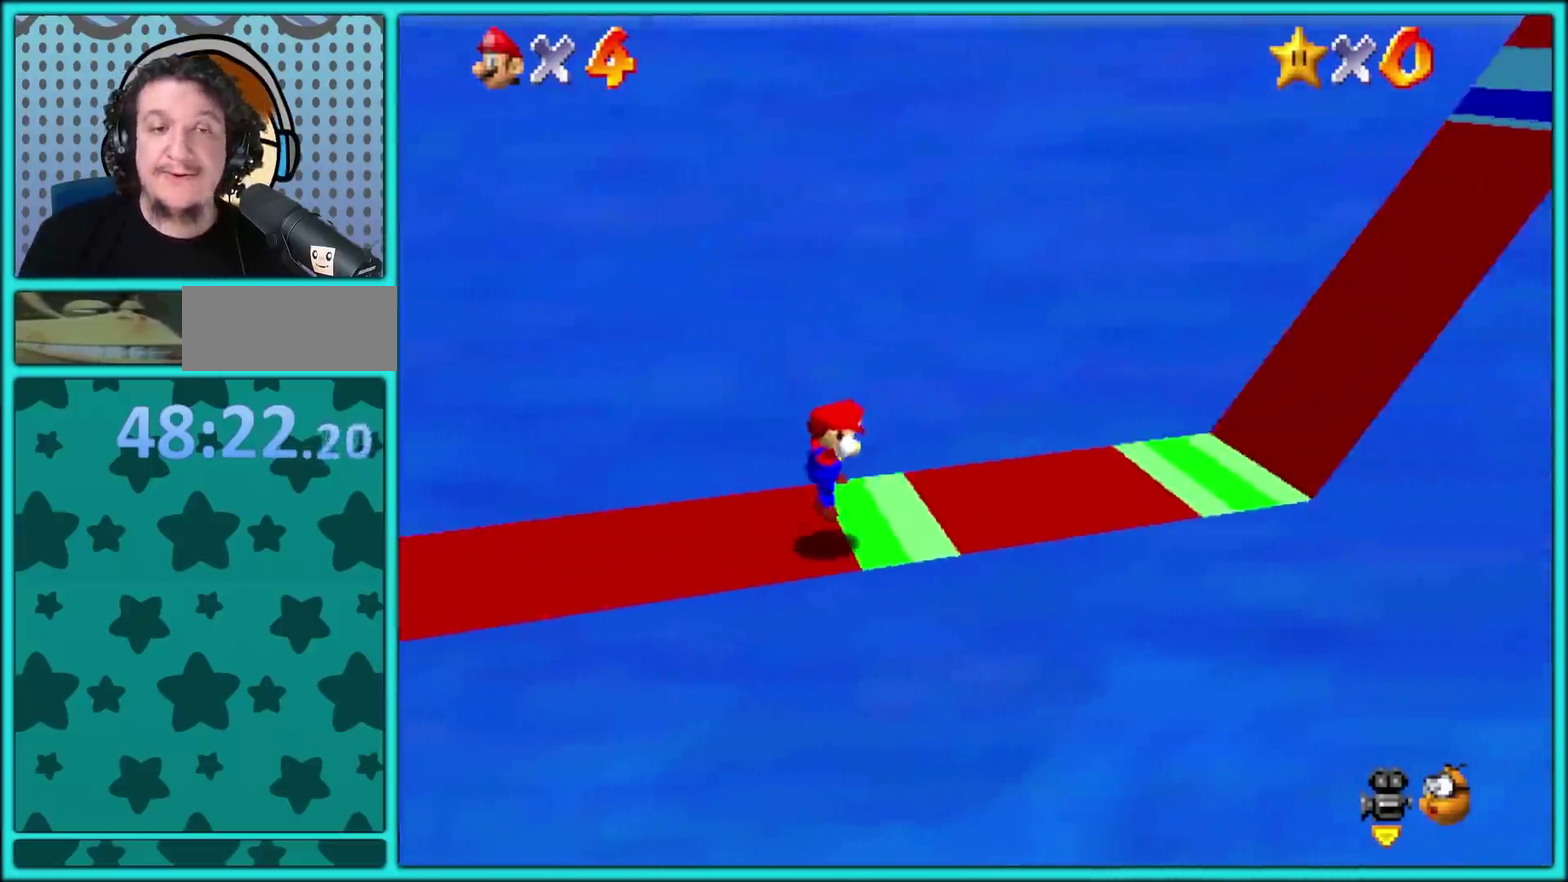
{"buttons": ["X"], "events": [[50, "A", "down"], [150, "A", "up"], [217, "X", "up"], [450, "X", "down"]]}
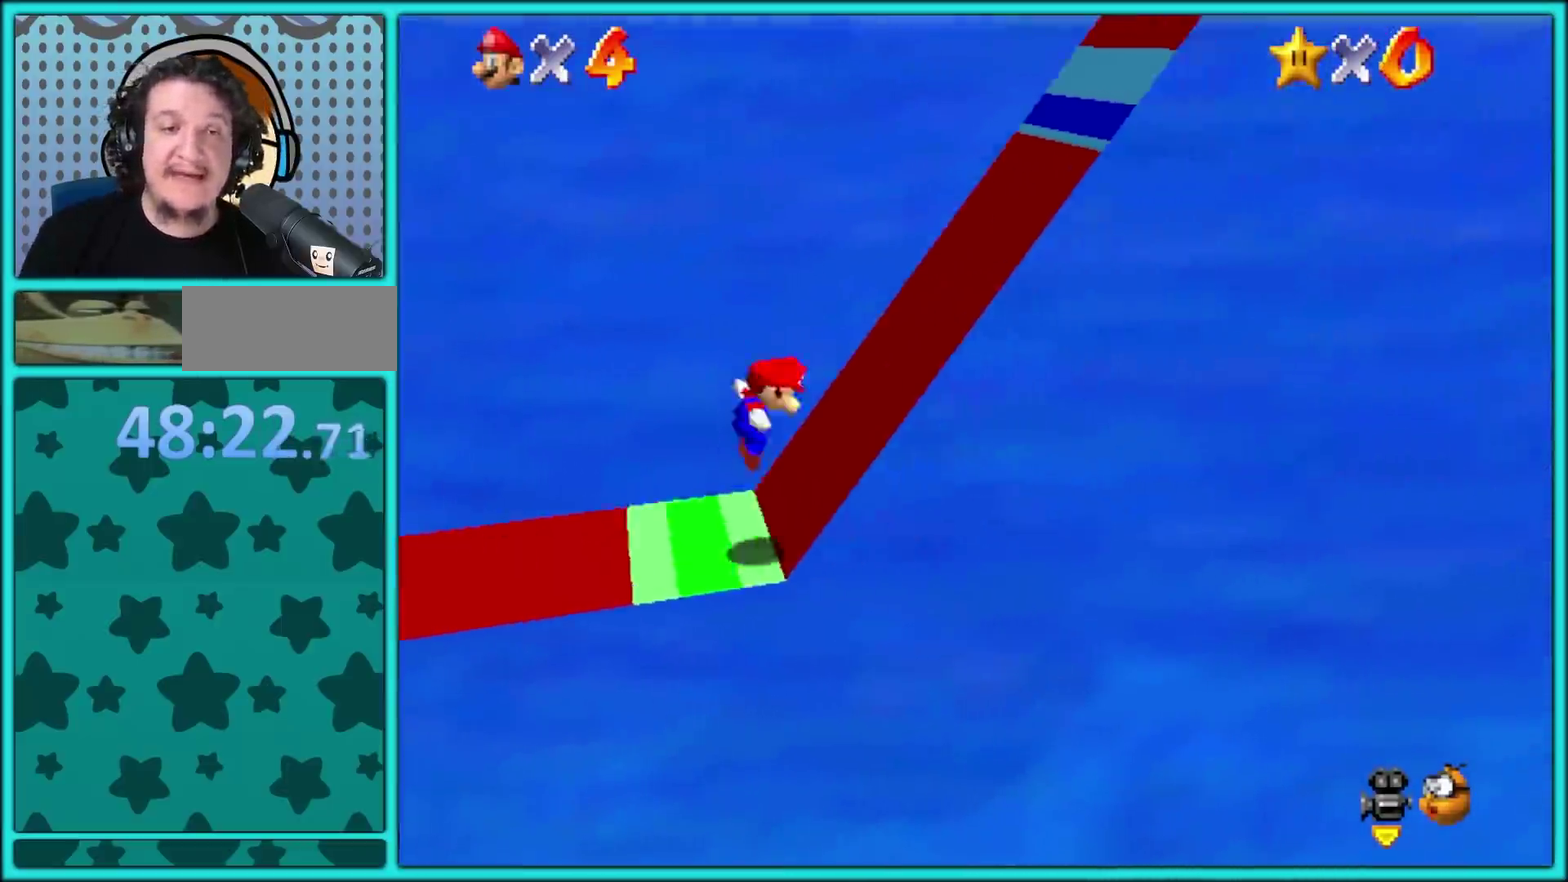
{"buttons": ["X"], "events": [[417, "X", "up"], [500, "X", "down"]]}
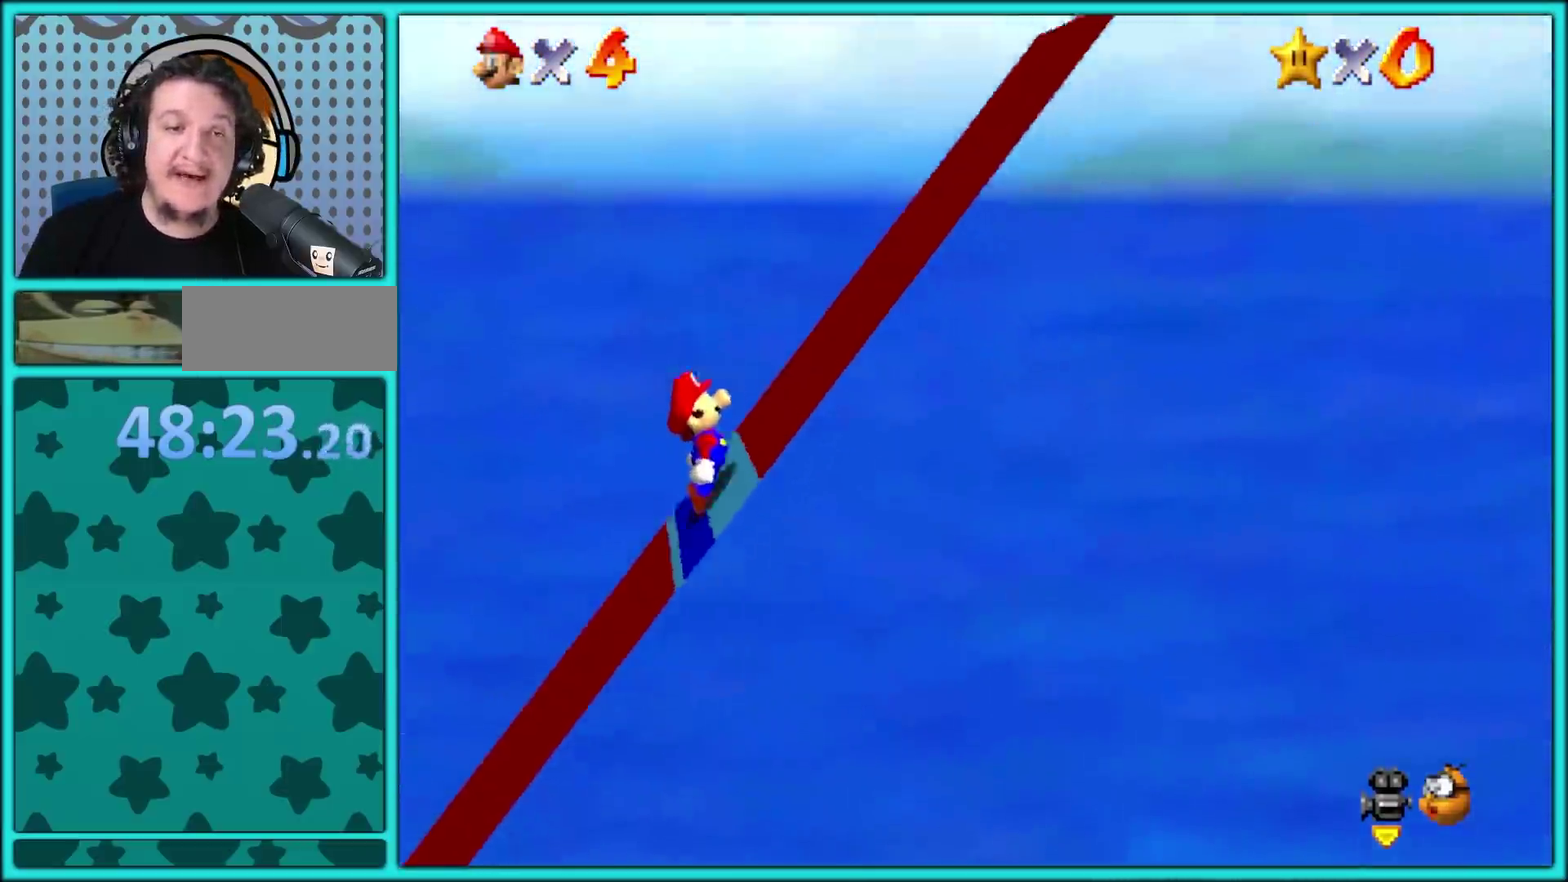
{"buttons": [], "events": [[450, "X", "up"]]}
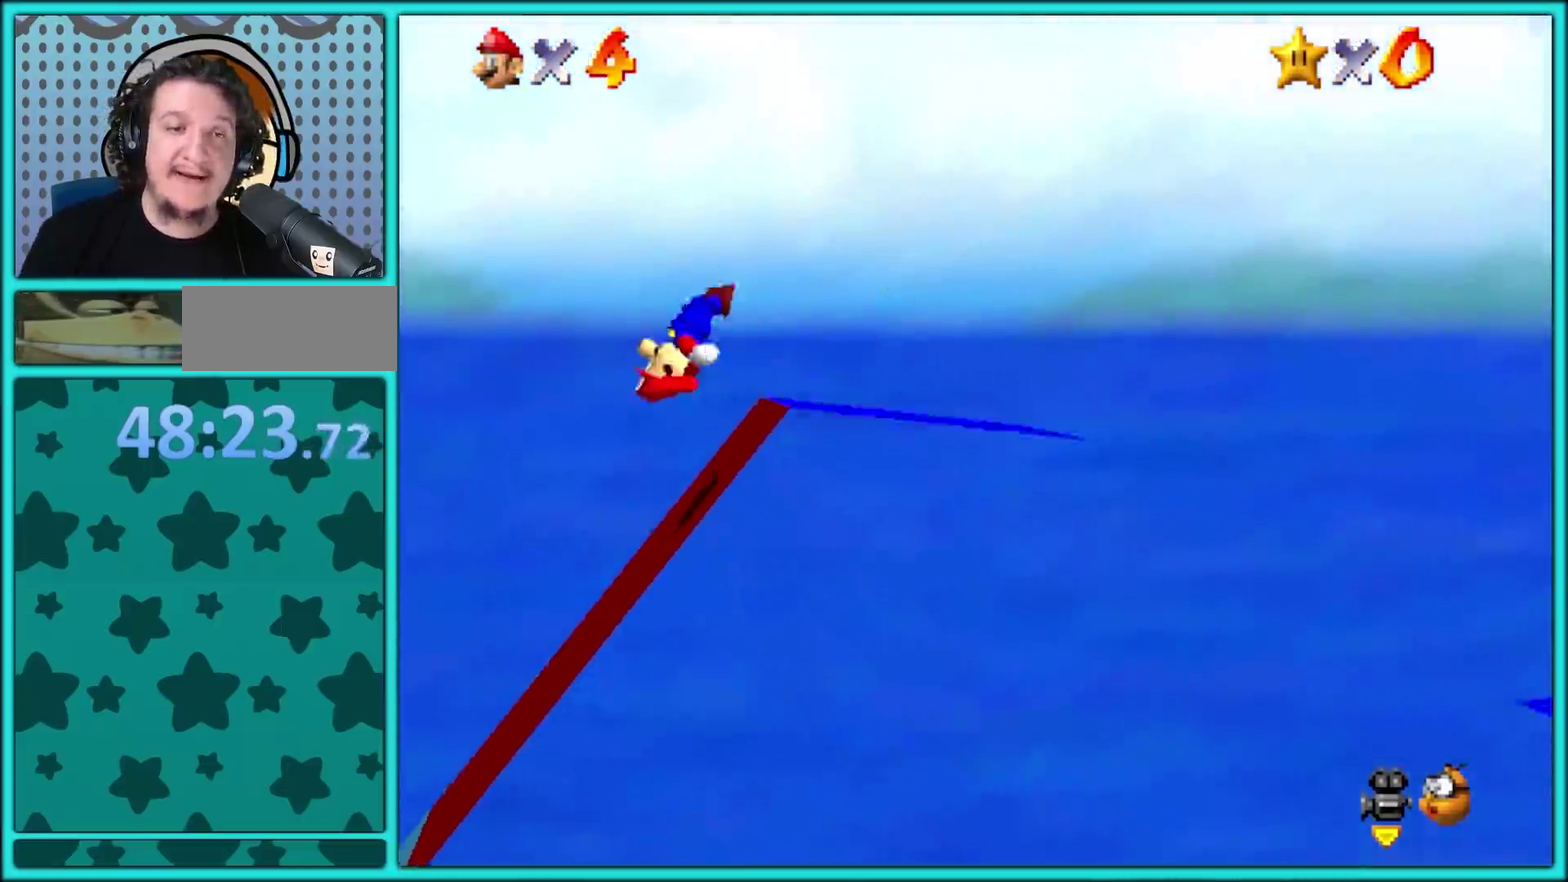
{"buttons": [], "events": [[133, "A", "down"], [233, "A", "up"]]}
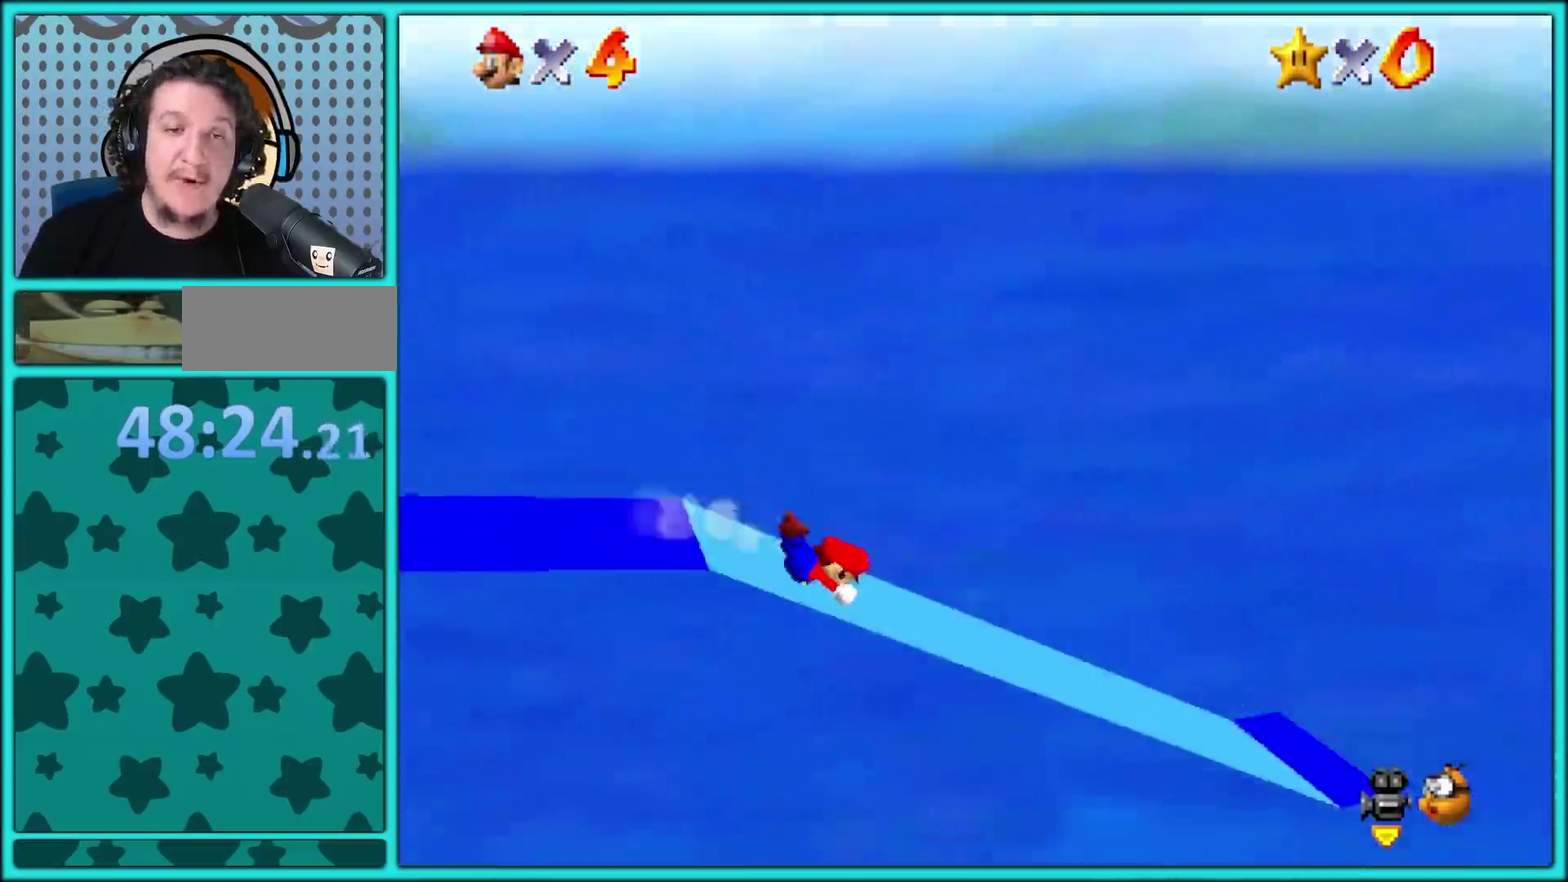
{"buttons": ["X"], "events": [[367, "X", "down"], [383, "A", "down"], [467, "A", "up"]]}
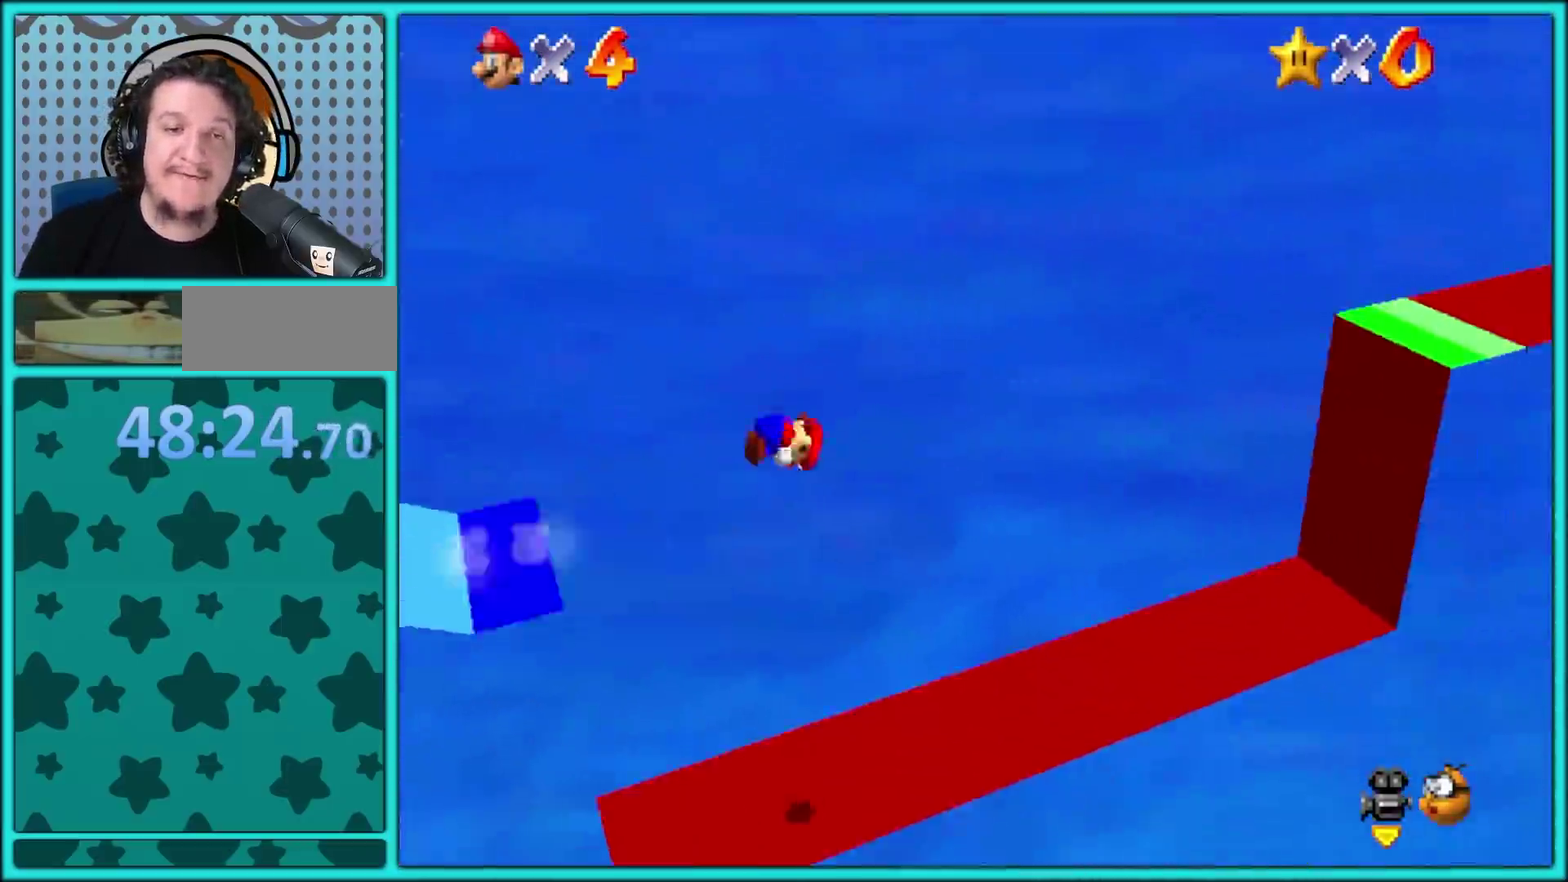
{"buttons": ["X"], "events": [[417, "A", "down"], [500, "A", "up"]]}
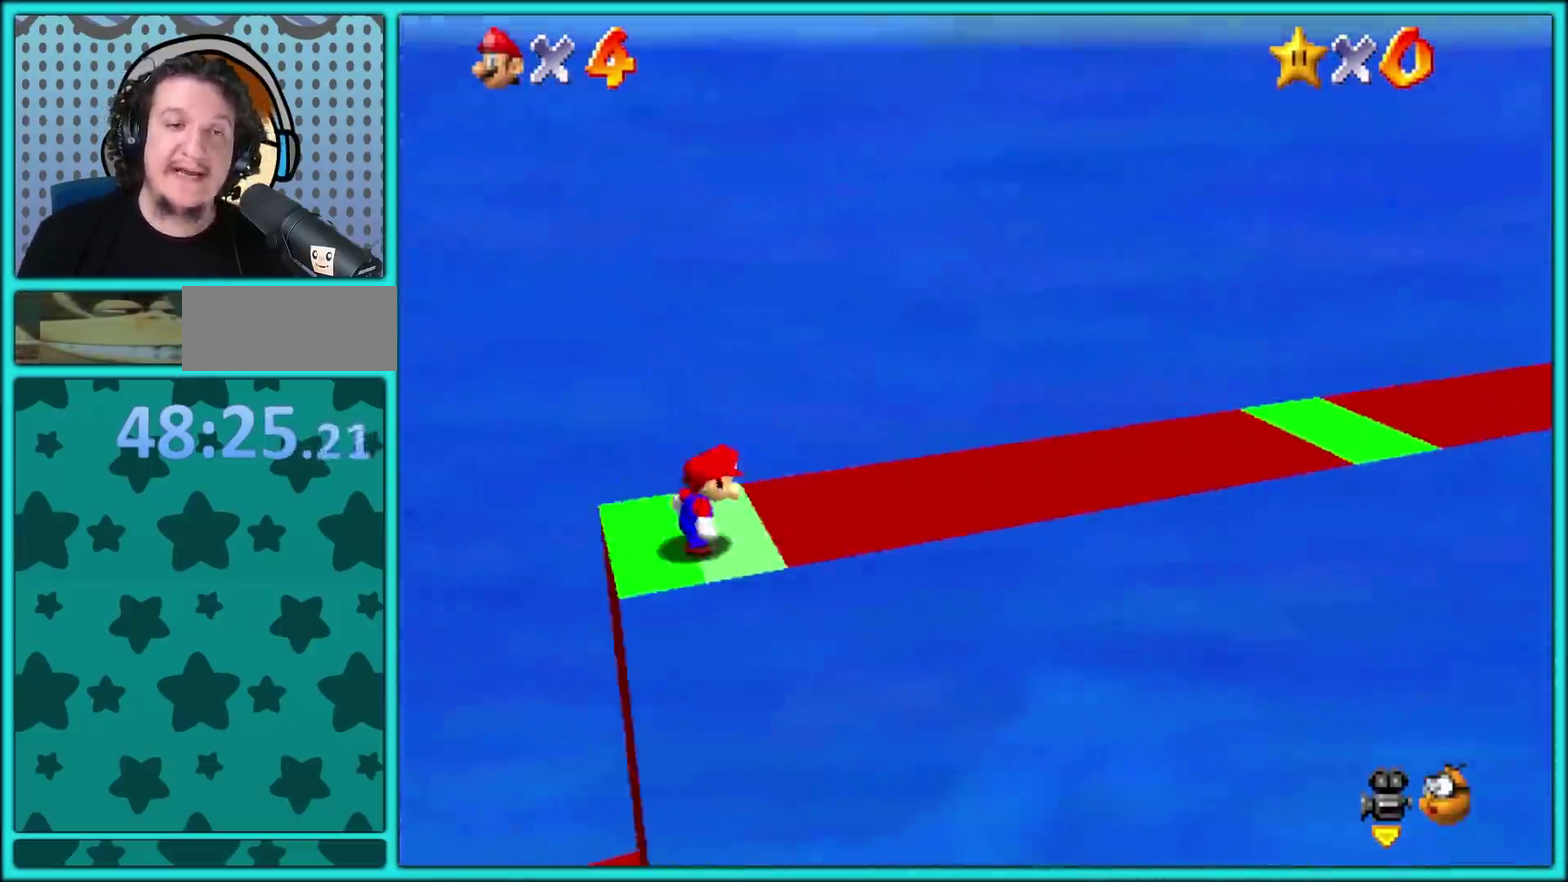
{"buttons": ["X"], "events": [[33, "X", "up"], [300, "X", "down"]]}
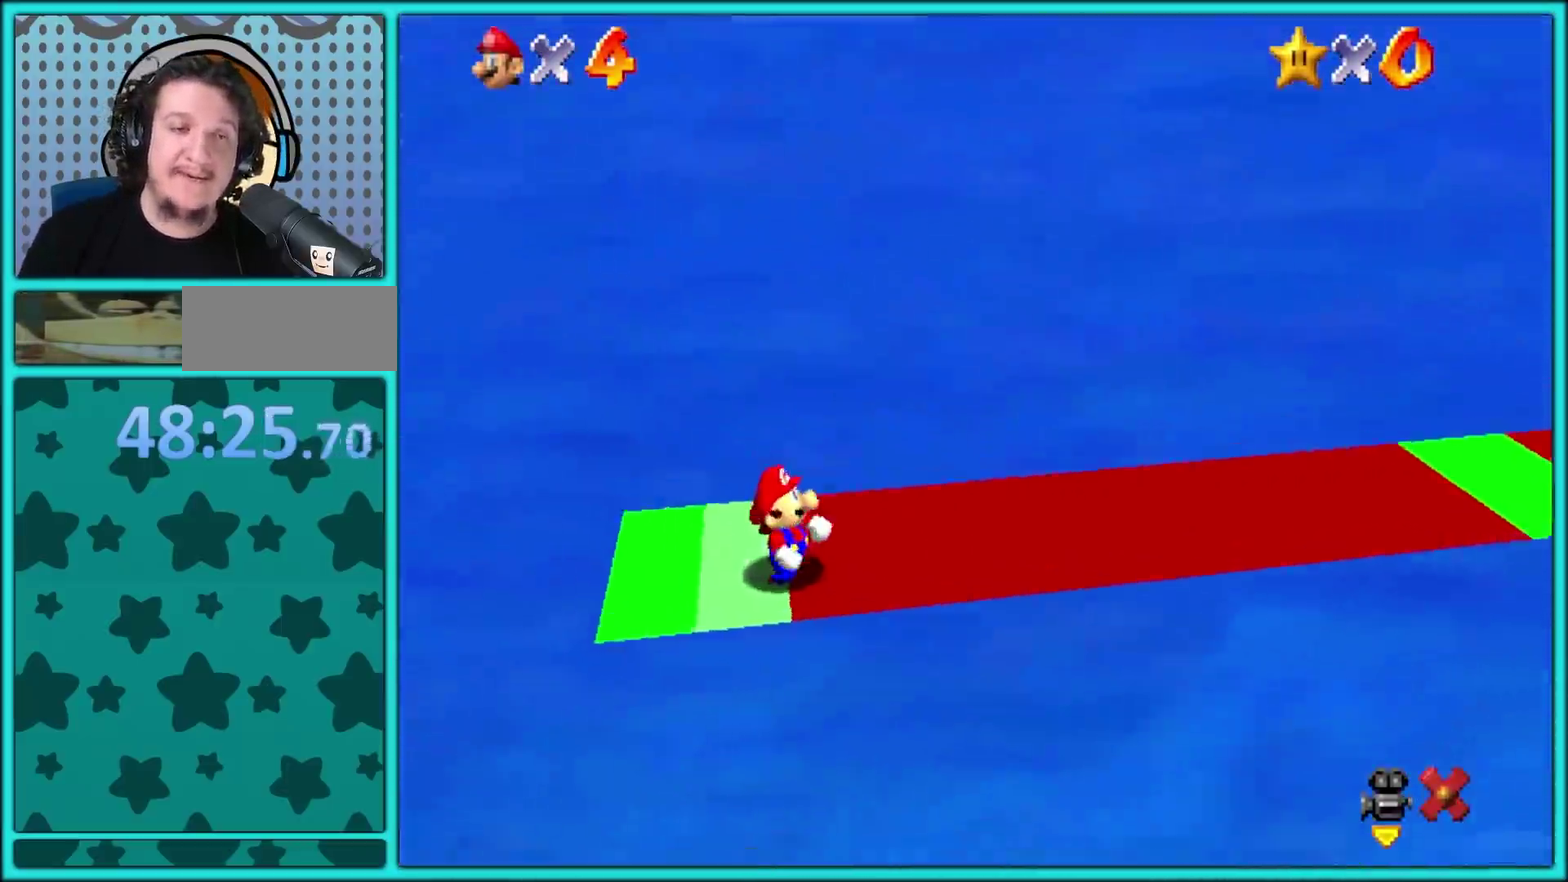
{"buttons": [], "events": [[150, "X", "up"]]}
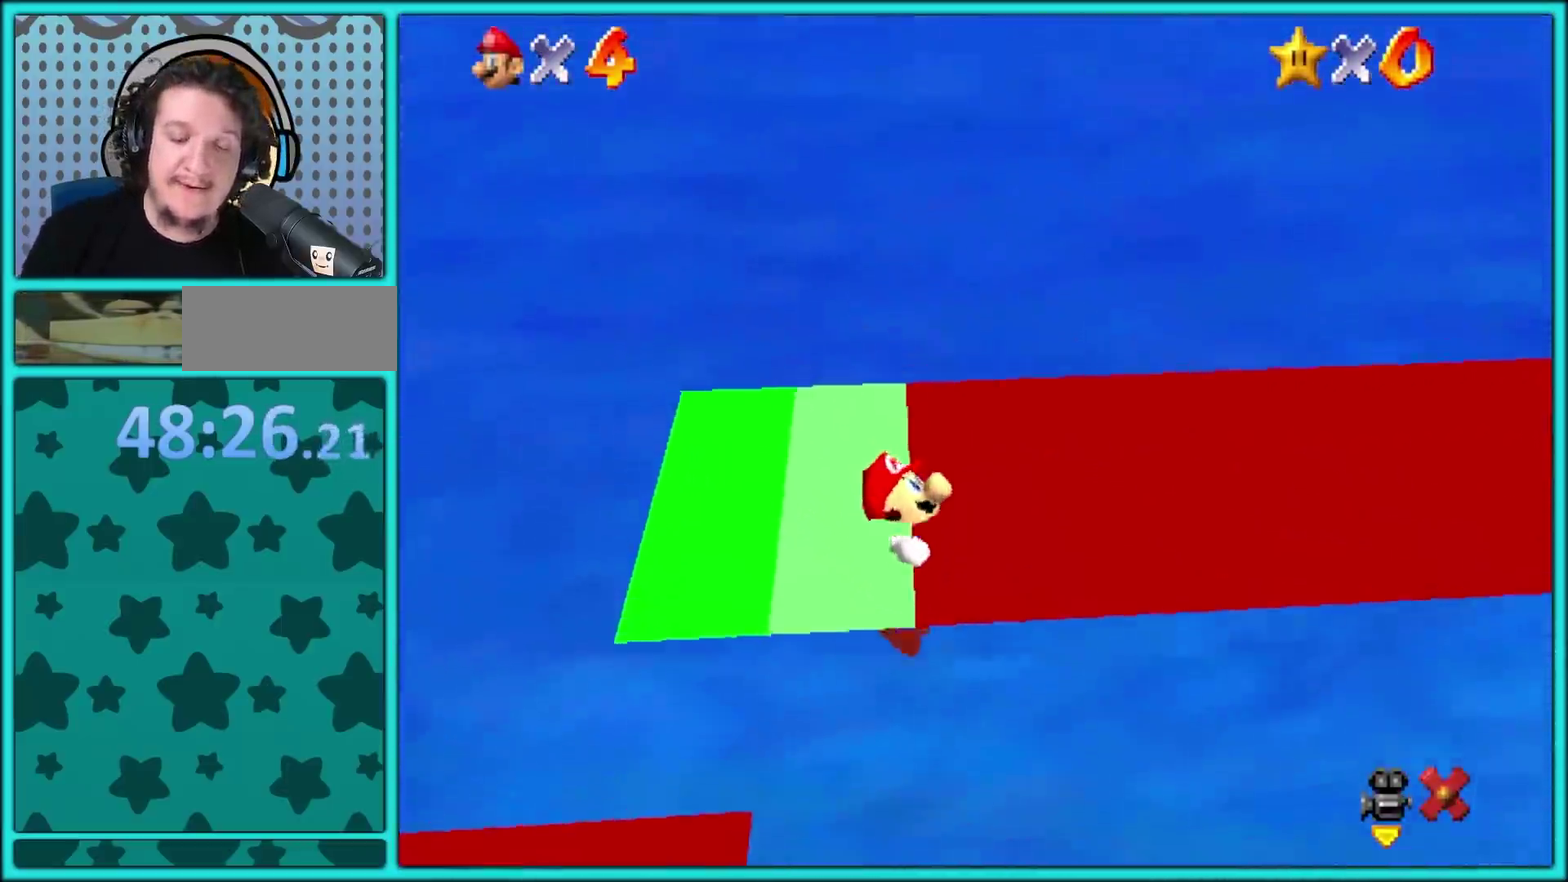
{"buttons": [], "events": []}
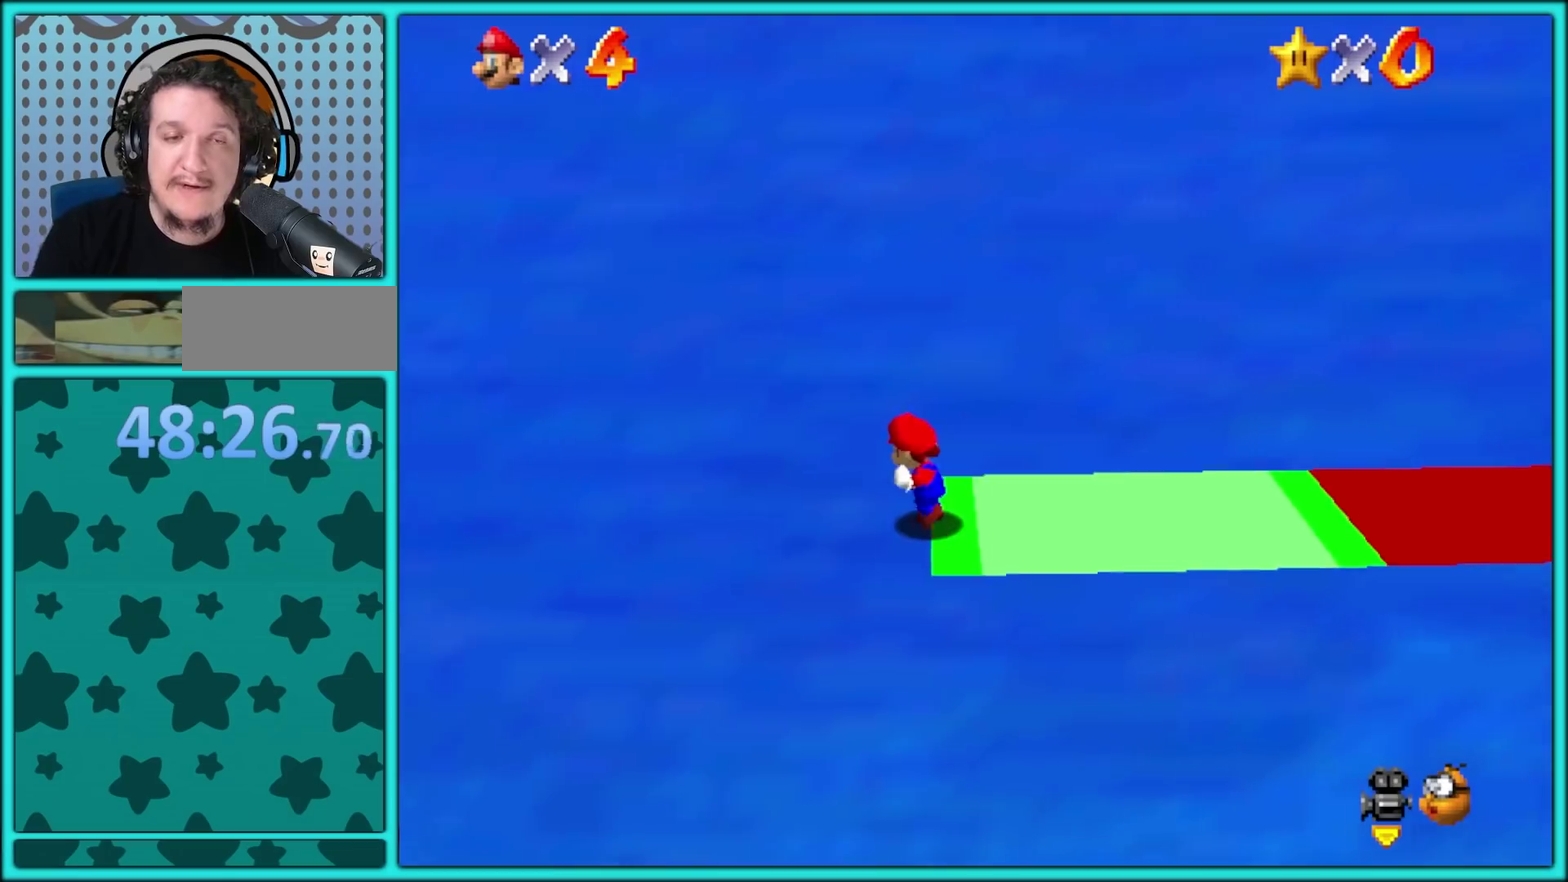
{"buttons": [], "events": []}